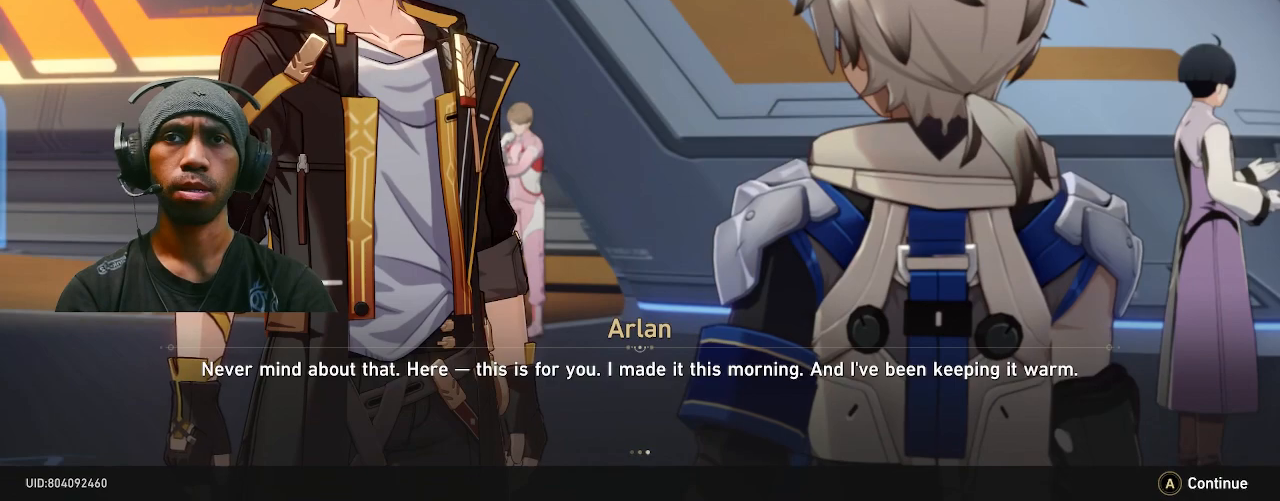
Gameplay with a controller (PlayStation layout); each line is a JSON object with the inputs held at the frame after it. "events" lists button and stick changes between this image and that frame as [ms after this image, input, new state], when the widget could be followed in between. Not read: DPAD_LEFT HOME L3 TOUCHPAD.
{"buttons": ["R2"], "left_stick": "center", "right_stick": "center", "events": []}
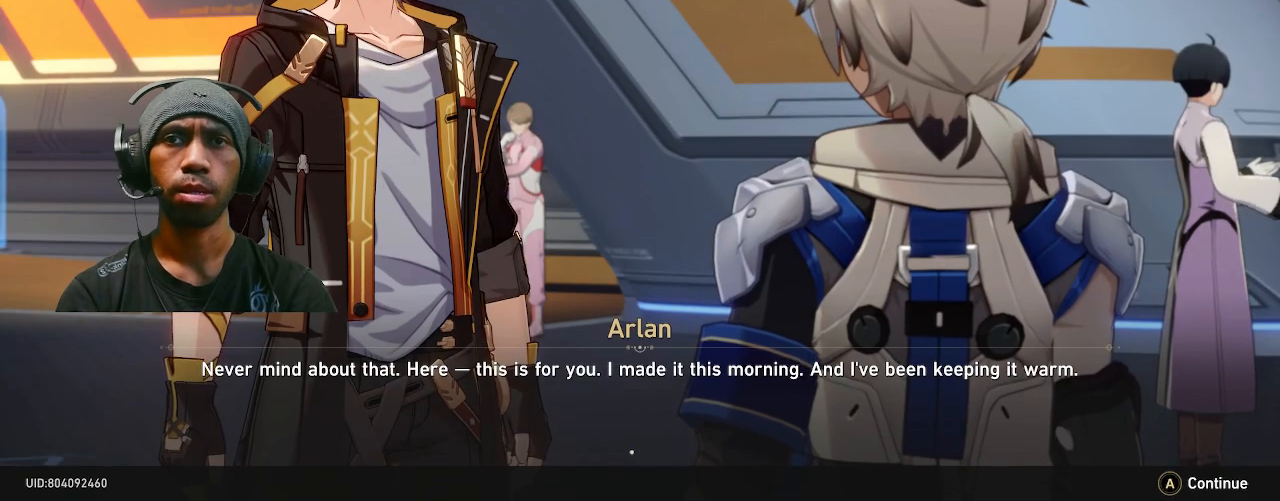
{"buttons": ["R2"], "left_stick": "center", "right_stick": "center", "events": []}
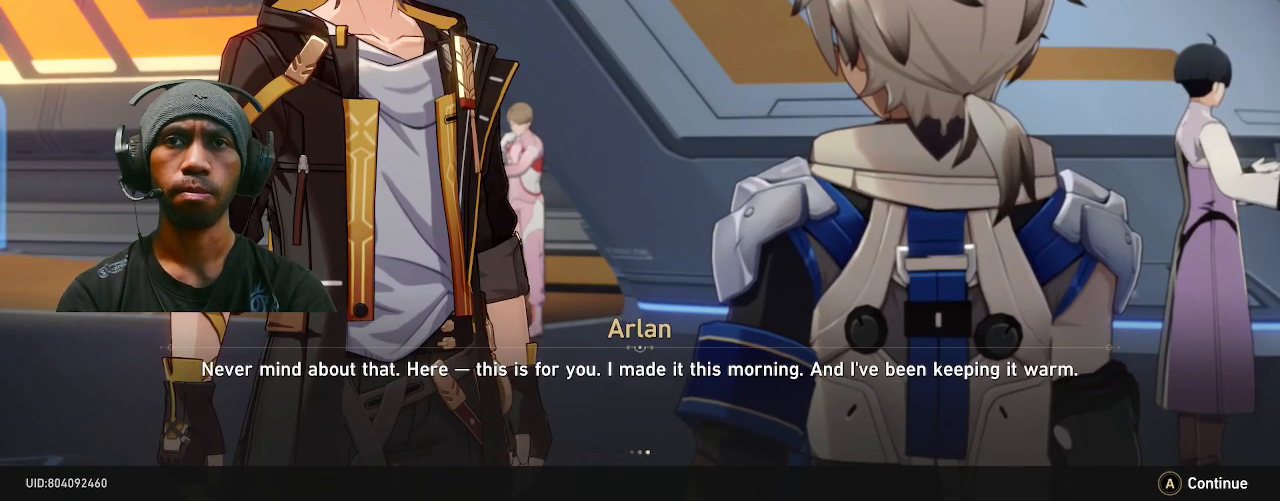
{"buttons": ["R2"], "left_stick": "center", "right_stick": "center", "events": []}
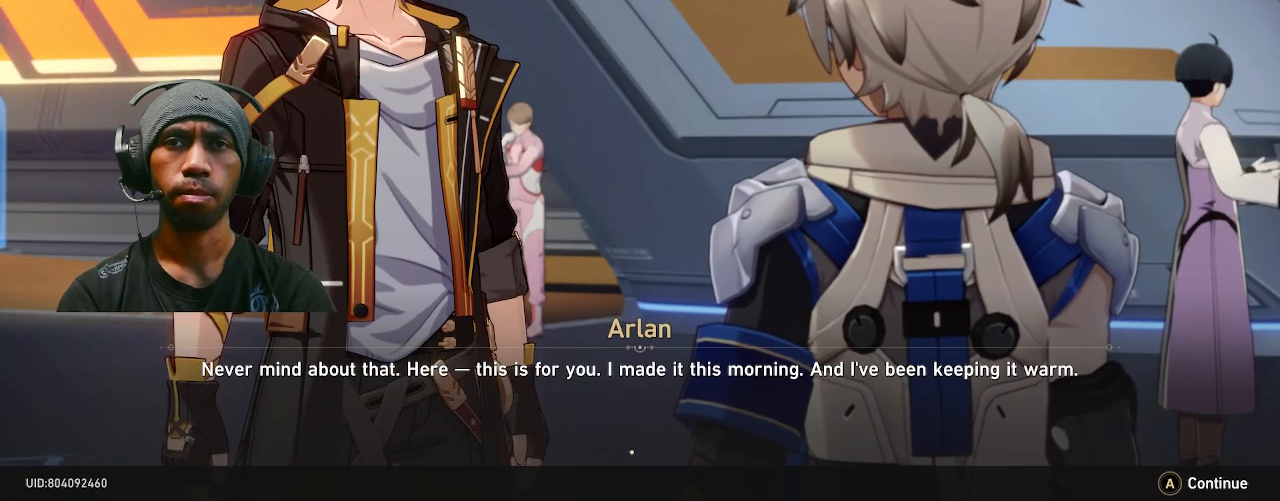
{"buttons": ["R2"], "left_stick": "center", "right_stick": "center", "events": []}
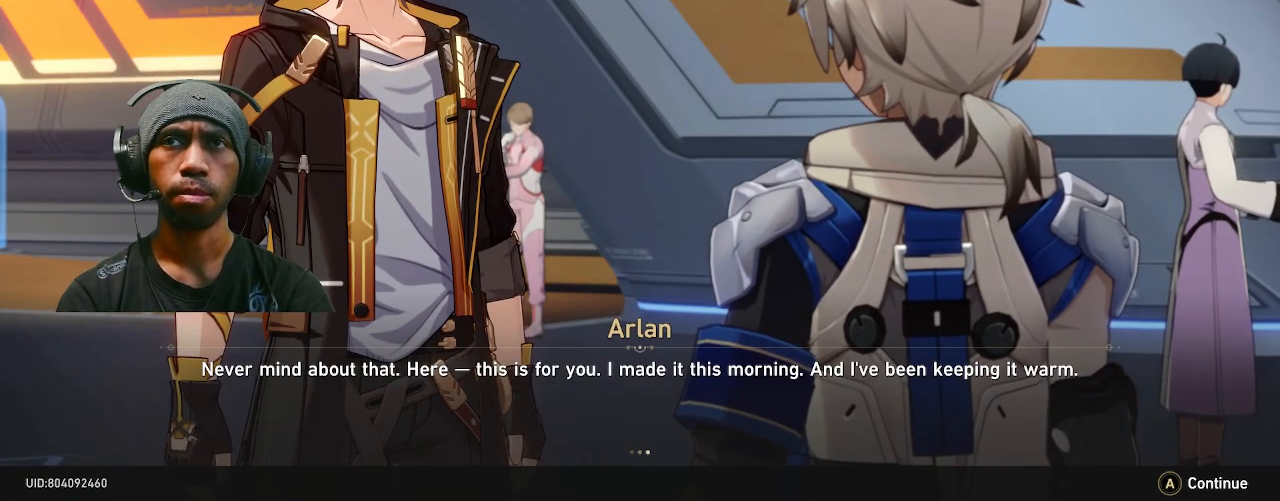
{"buttons": ["R2"], "left_stick": "center", "right_stick": "center", "events": []}
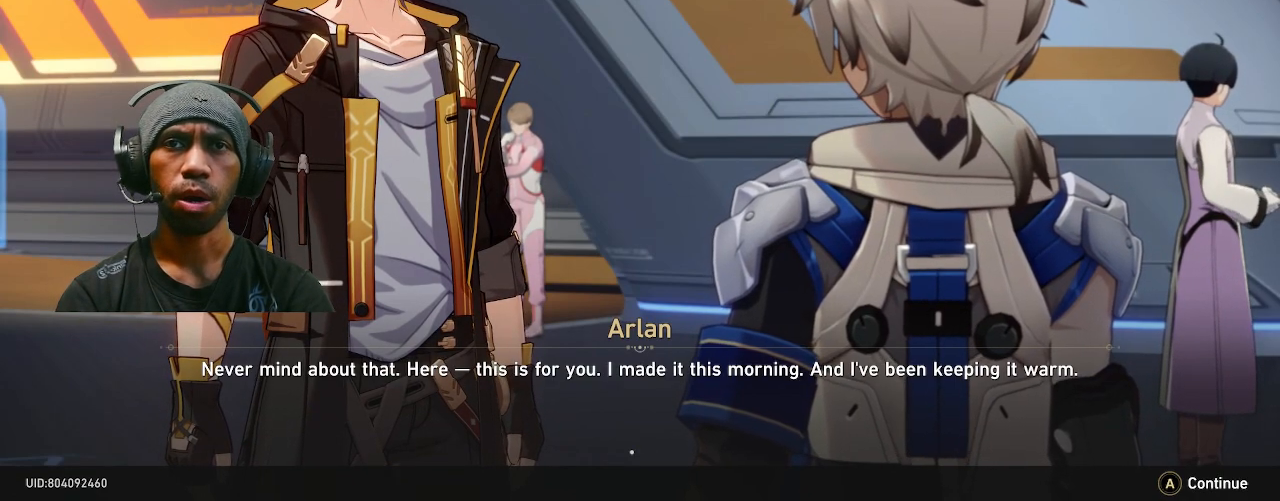
{"buttons": ["R2"], "left_stick": "center", "right_stick": "center", "events": []}
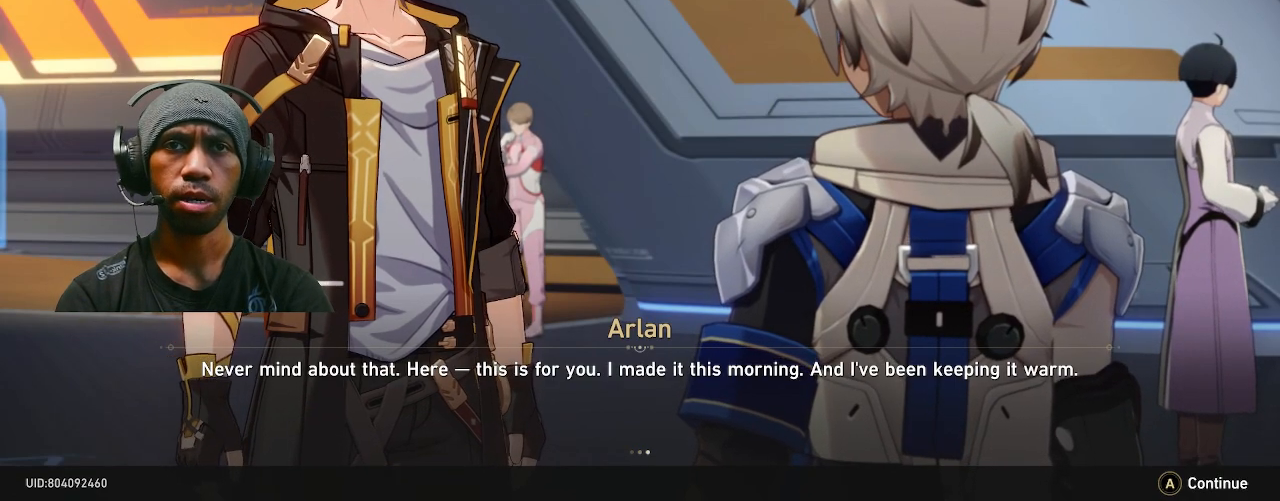
{"buttons": ["R2"], "left_stick": "center", "right_stick": "center", "events": []}
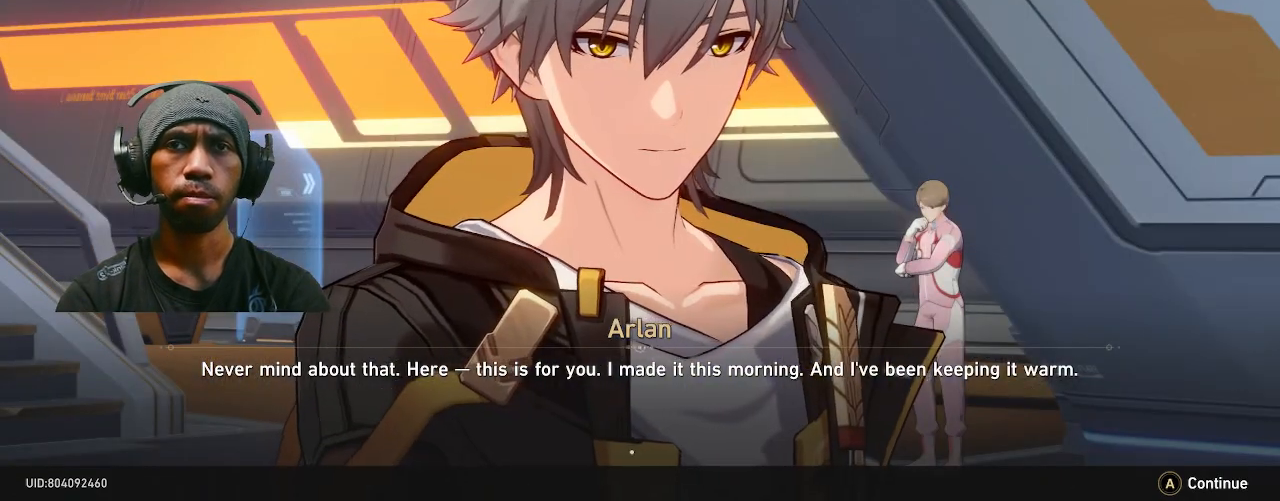
{"buttons": ["R2"], "left_stick": "center", "right_stick": "center", "events": []}
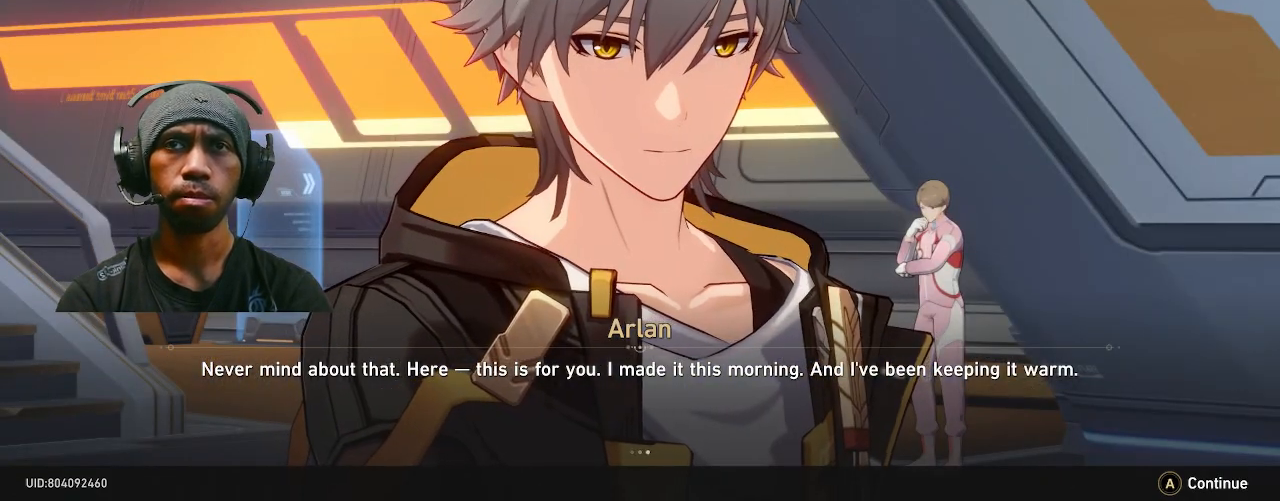
{"buttons": ["R2"], "left_stick": "center", "right_stick": "center", "events": []}
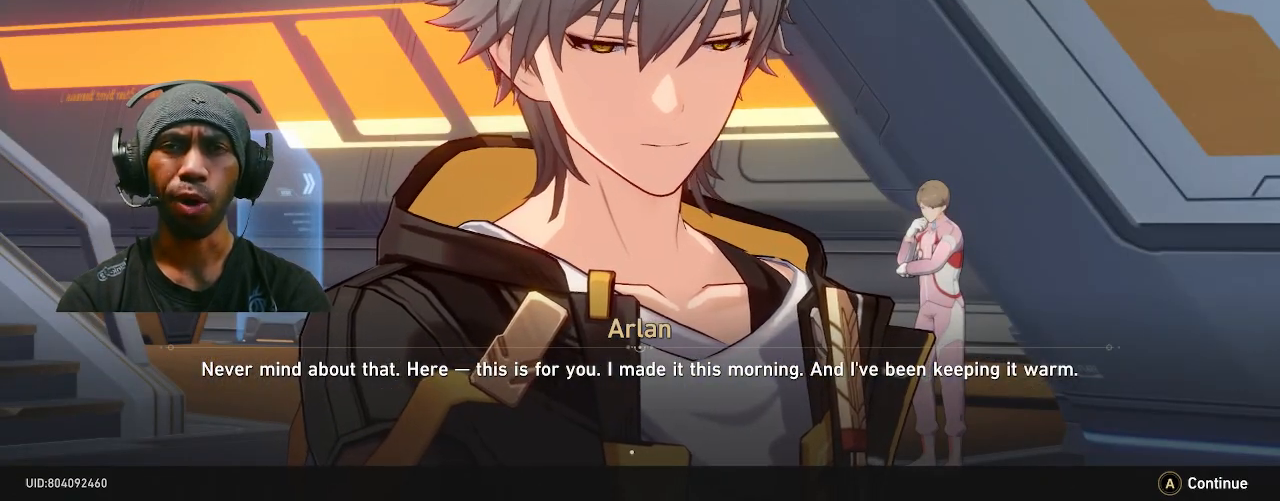
{"buttons": ["R2"], "left_stick": "center", "right_stick": "center", "events": [[50, "L2", "down"], [133, "L2", "up"]]}
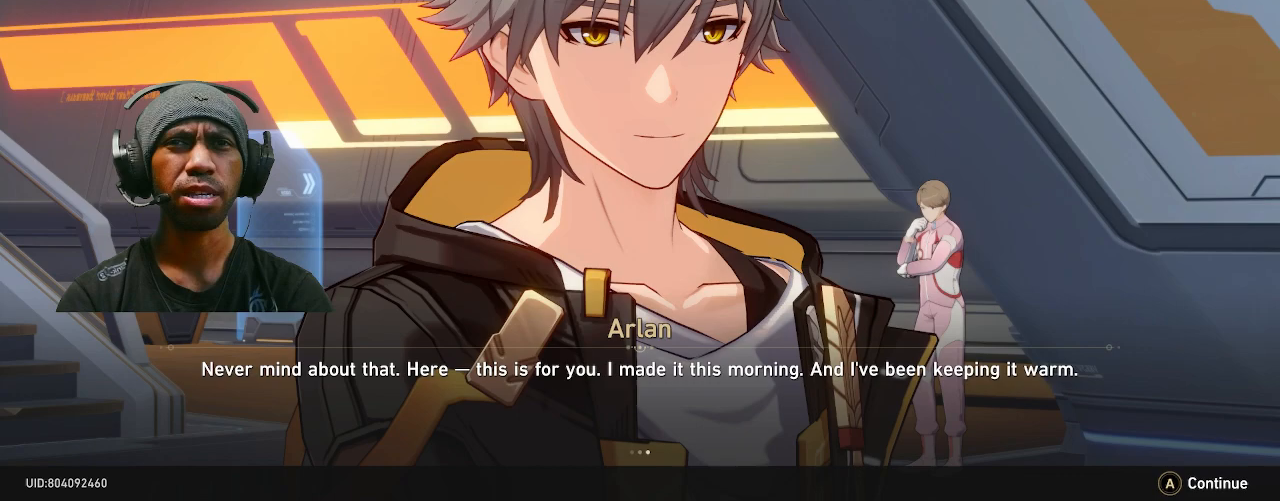
{"buttons": ["R2"], "left_stick": "center", "right_stick": "center", "events": []}